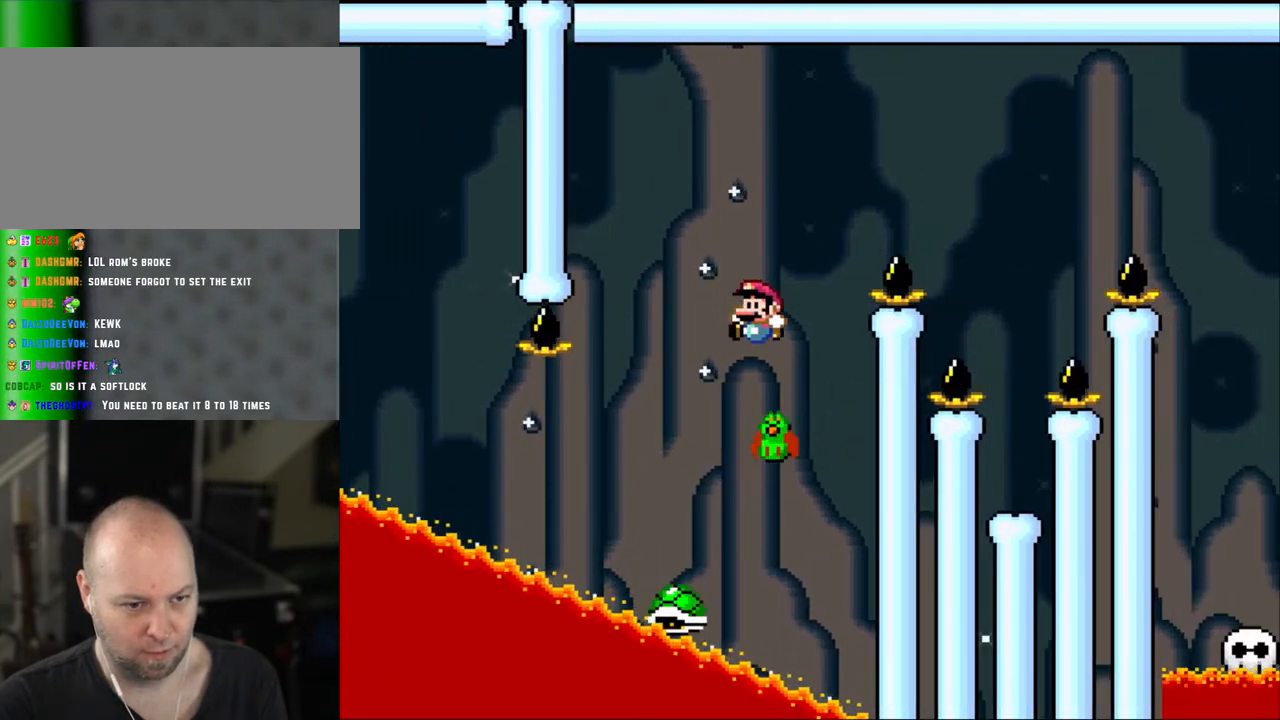
Gameplay with a controller (Nintendo layout); each line is a JSON object with the inputs held at the frame after it. "events" lists button and stick changes between this image and that frame as [ms after this image, input, new state], when the widget could be followed in between. Not read: L3 R3.
{"buttons": ["B", "Y", "DPAD_RIGHT"], "events": [[83, "DPAD_LEFT", "down"], [83, "DPAD_RIGHT", "up"], [150, "DPAD_UP", "down"], [200, "B", "down"], [200, "DPAD_LEFT", "up"], [200, "DPAD_RIGHT", "down"], [200, "DPAD_UP", "up"]]}
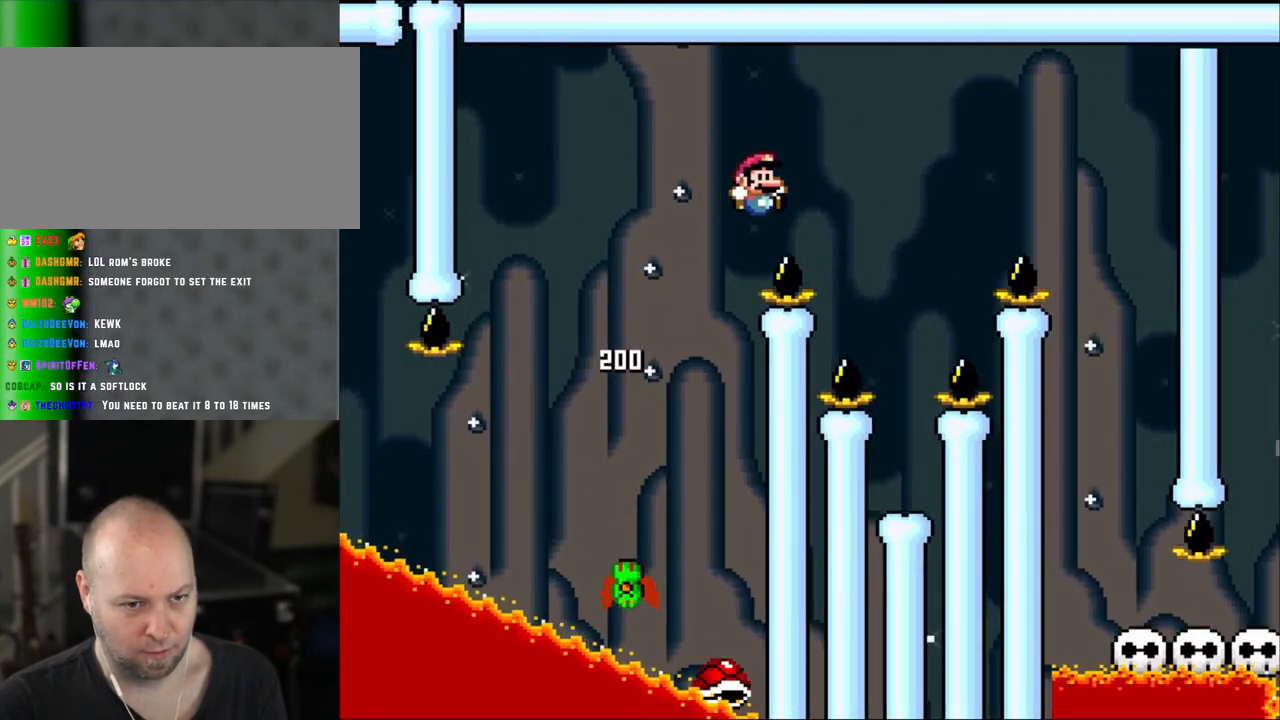
{"buttons": ["Y"], "events": [[150, "B", "up"], [383, "DPAD_RIGHT", "up"], [400, "DPAD_LEFT", "down"], [500, "DPAD_LEFT", "up"]]}
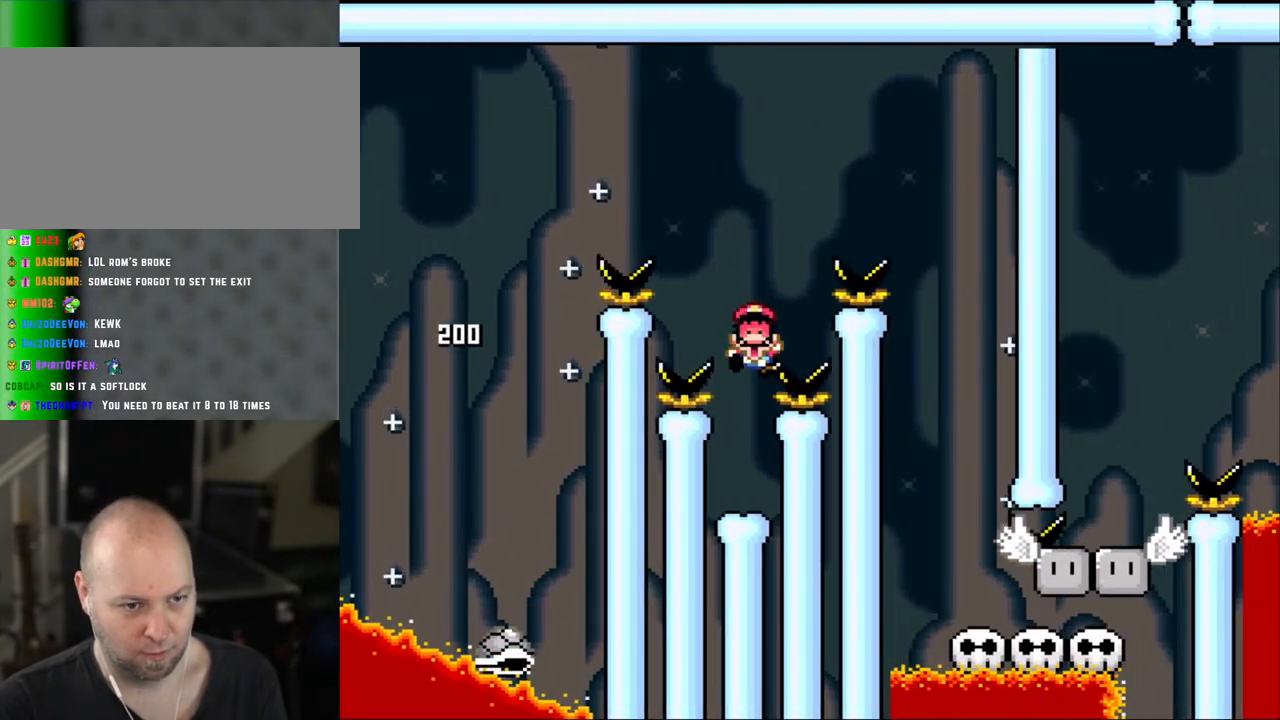
{"buttons": ["B"], "events": [[433, "Y", "up"], [500, "B", "down"]]}
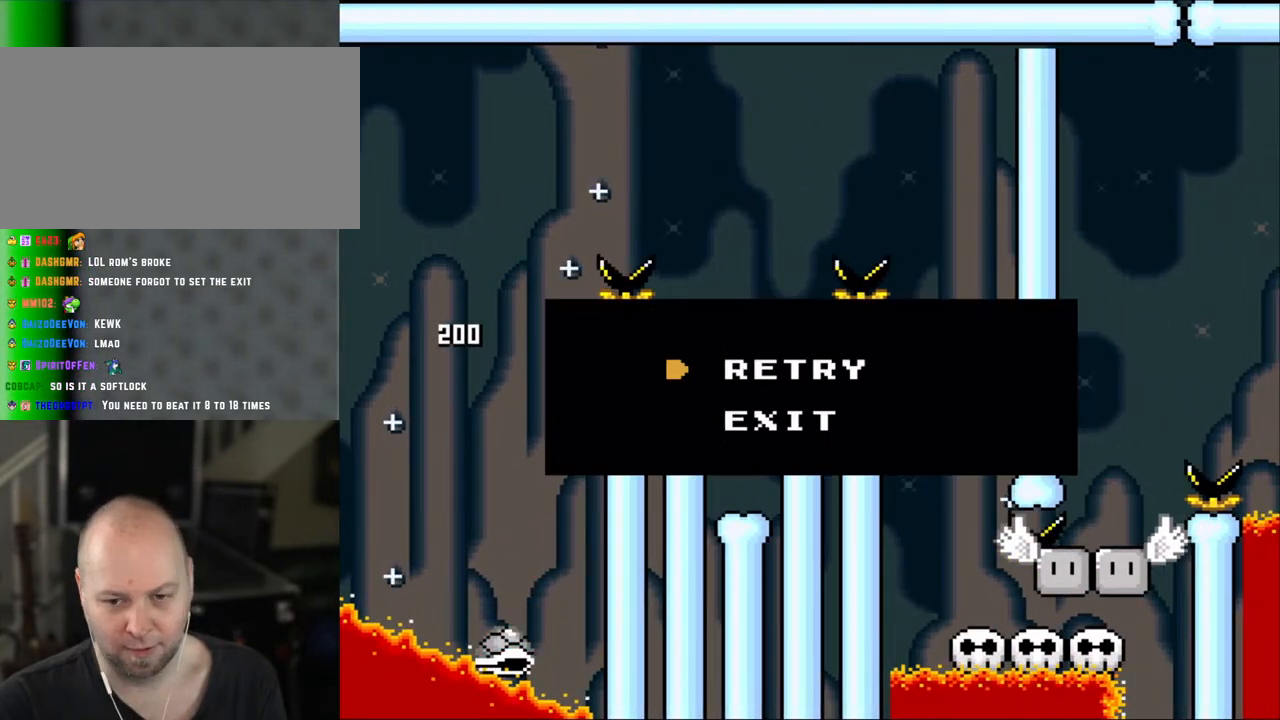
{"buttons": [], "events": [[33, "Y", "down"], [150, "B", "up"], [150, "Y", "up"], [200, "B", "down"], [233, "Y", "down"], [300, "Y", "up"], [333, "B", "up"]]}
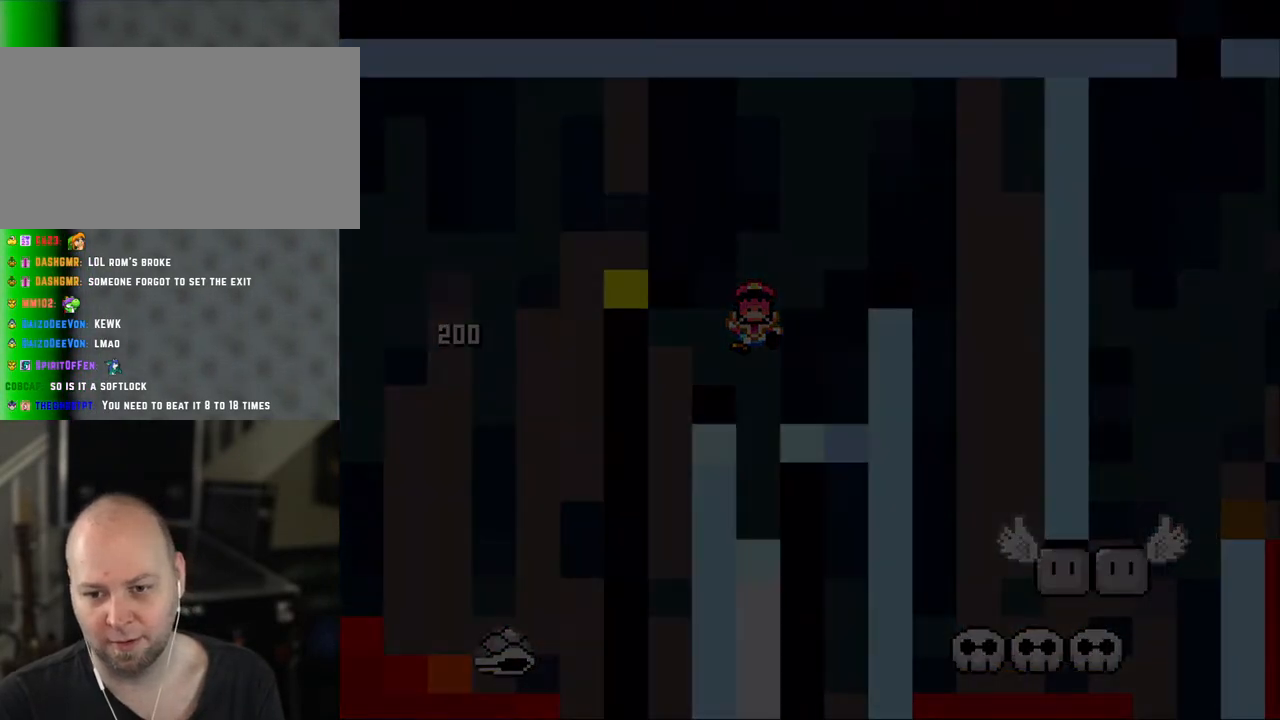
{"buttons": [], "events": []}
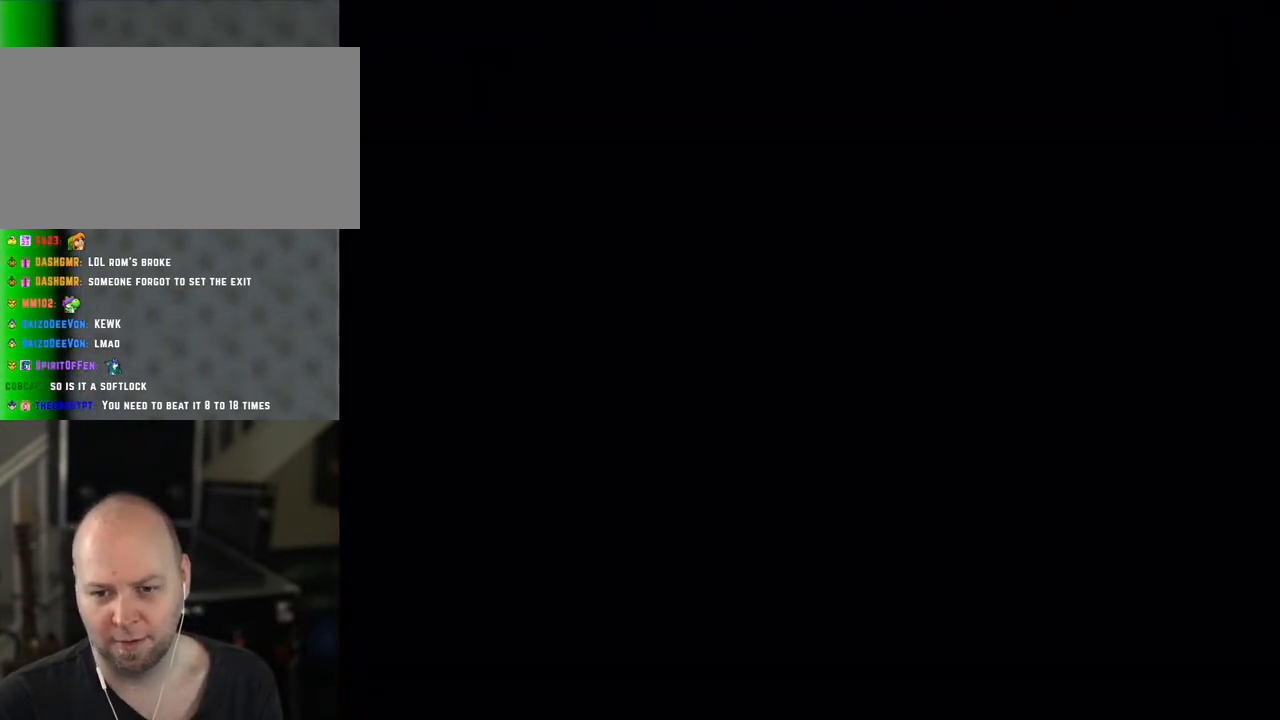
{"buttons": [], "events": []}
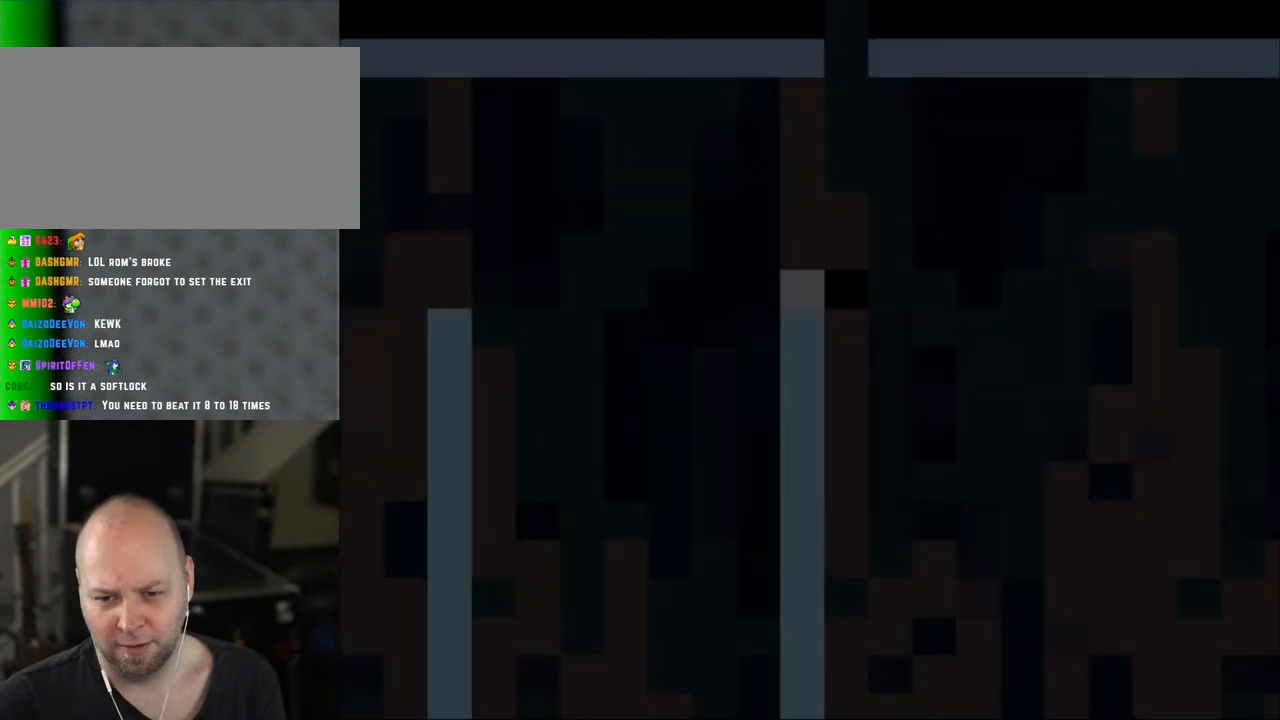
{"buttons": ["Y"], "events": [[400, "Y", "down"]]}
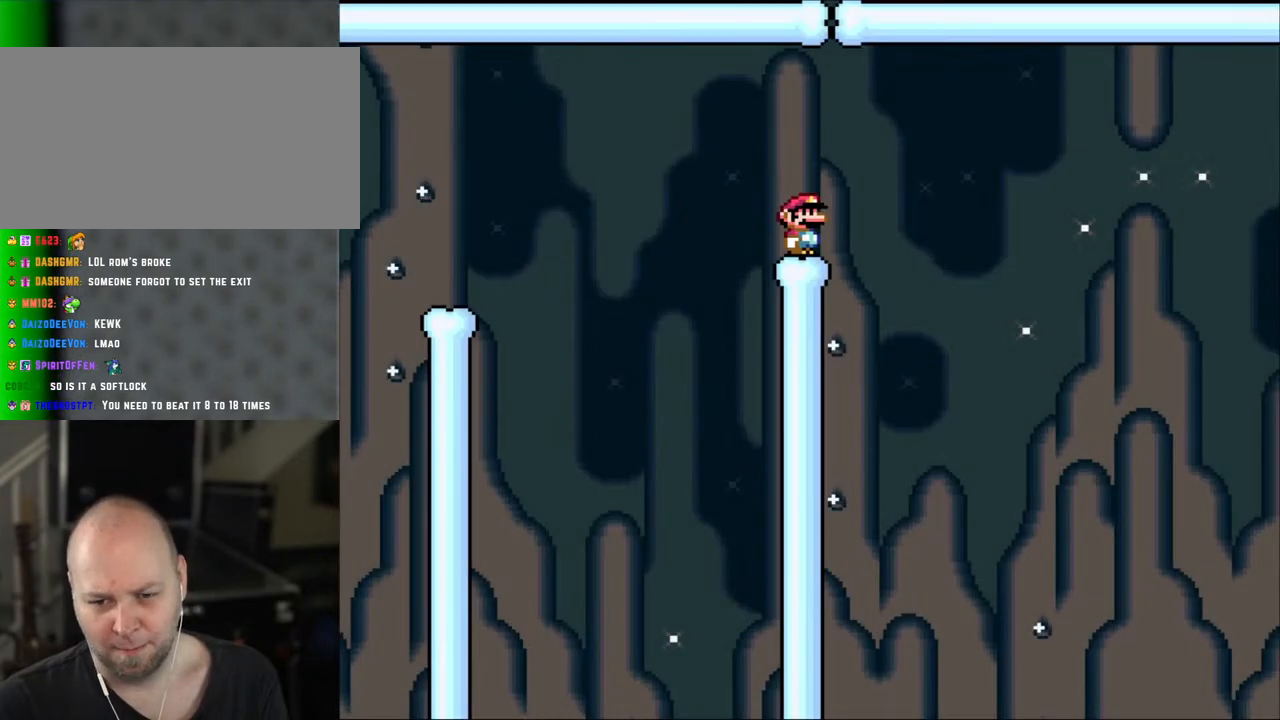
{"buttons": ["X", "DPAD_RIGHT"], "events": [[233, "Y", "up"], [250, "X", "down"], [500, "DPAD_RIGHT", "down"]]}
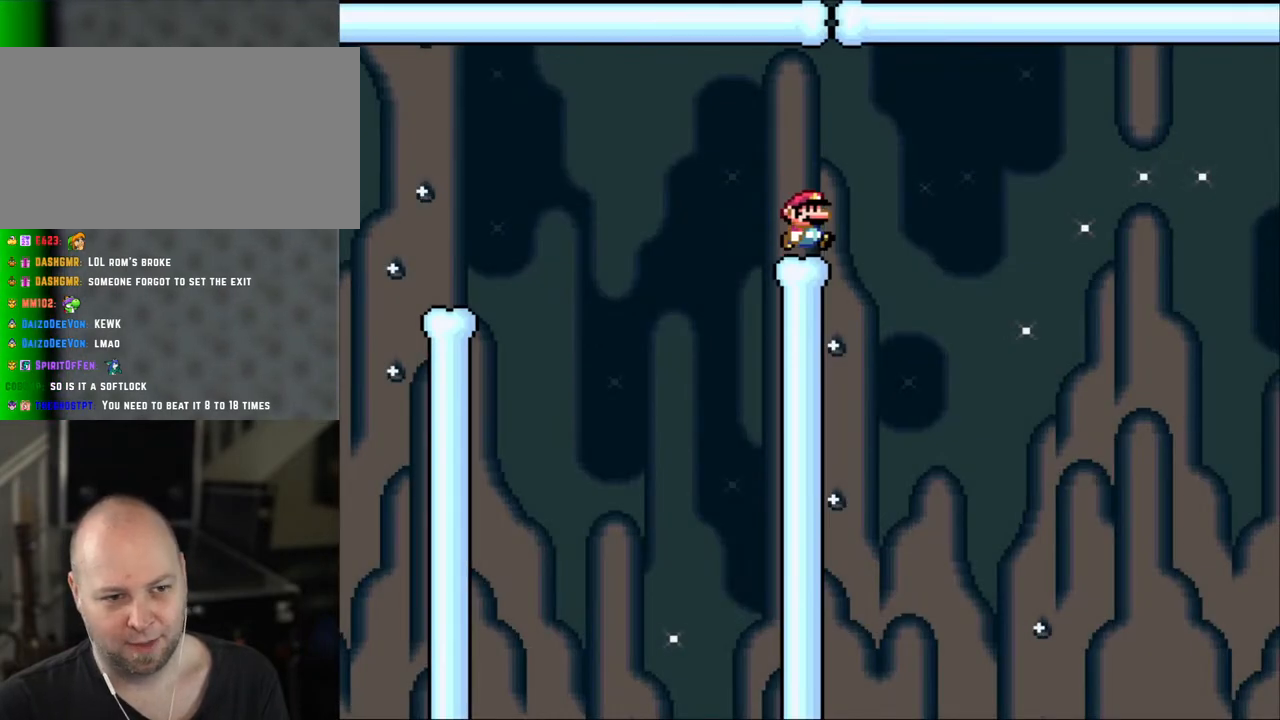
{"buttons": ["A", "X", "DPAD_RIGHT"], "events": [[150, "A", "down"], [200, "A", "up"], [350, "A", "down"]]}
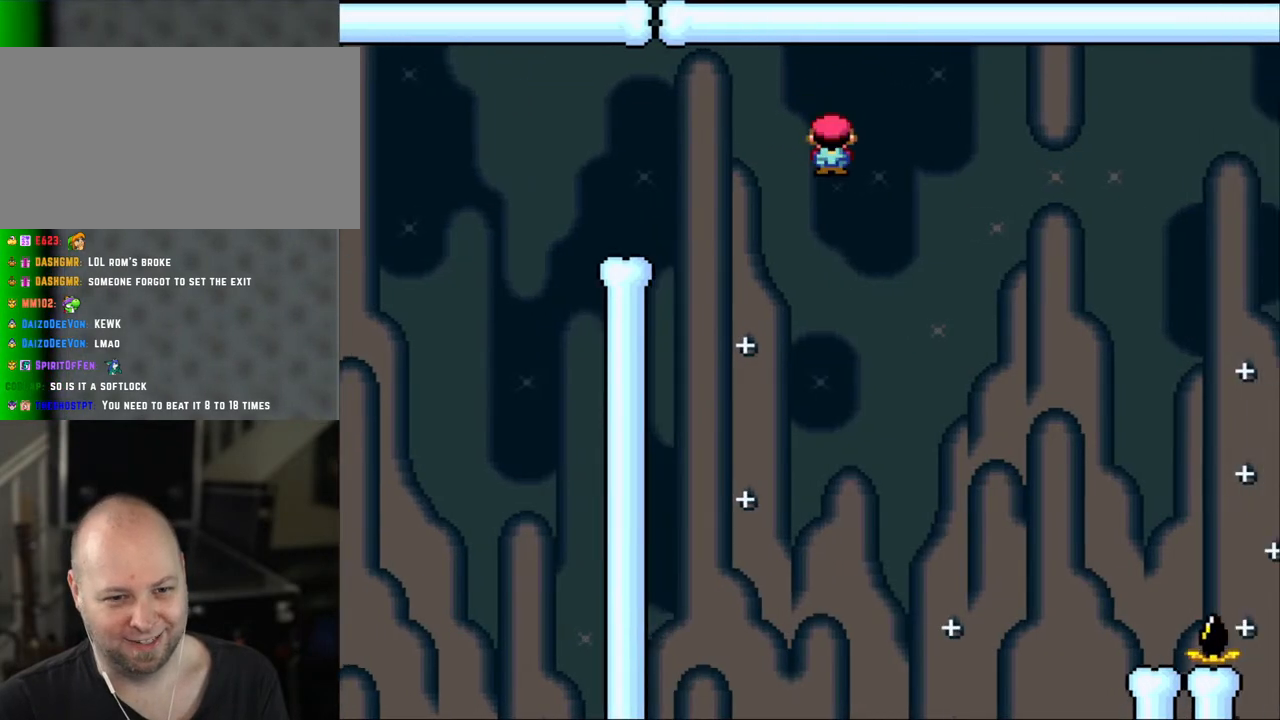
{"buttons": ["A", "X", "DPAD_RIGHT"], "events": []}
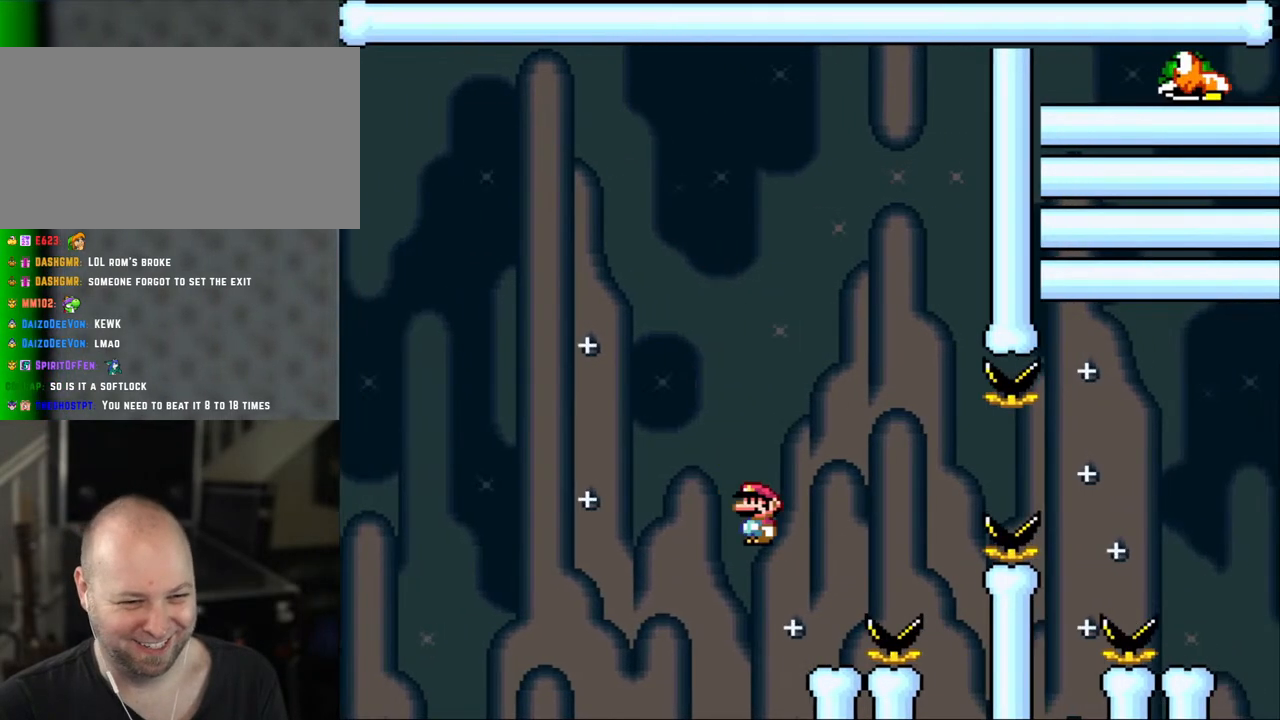
{"buttons": ["X"], "events": [[133, "A", "up"], [150, "DPAD_RIGHT", "up"], [183, "DPAD_LEFT", "down"], [333, "DPAD_LEFT", "up"]]}
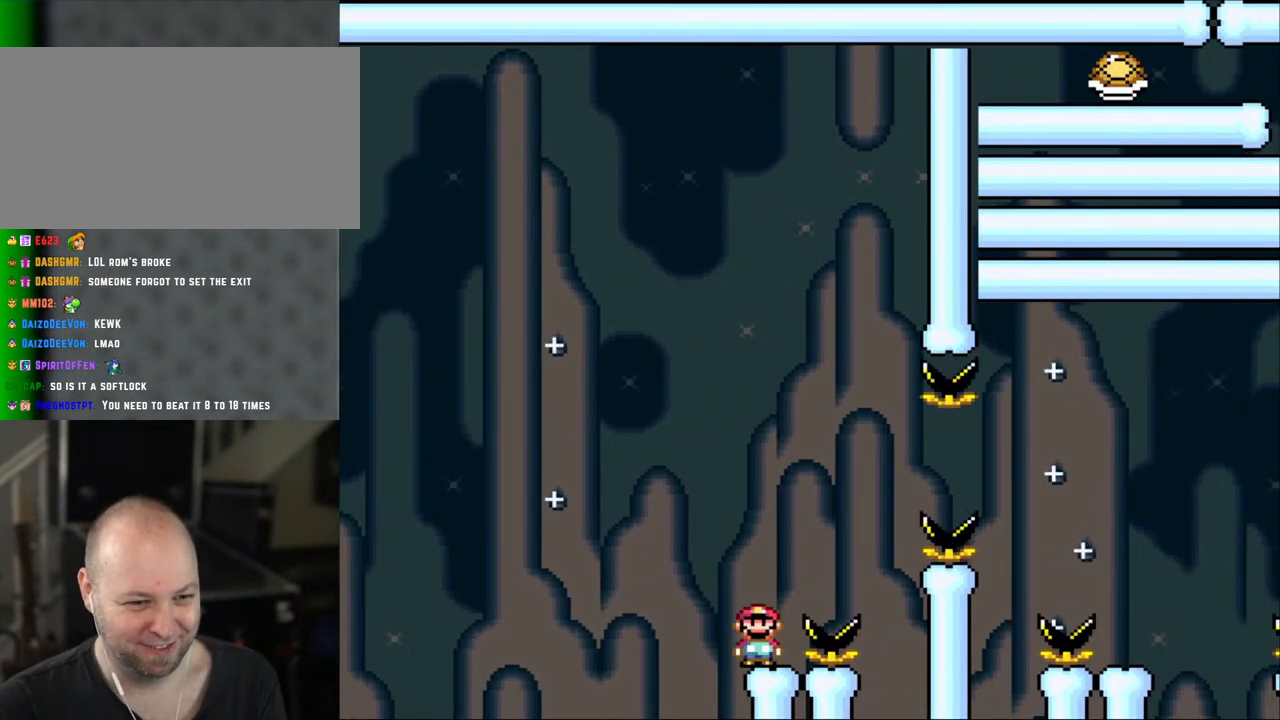
{"buttons": ["X", "DPAD_RIGHT"], "events": [[100, "A", "down"], [250, "A", "up"], [250, "DPAD_LEFT", "down"], [333, "DPAD_LEFT", "up"], [450, "DPAD_RIGHT", "down"]]}
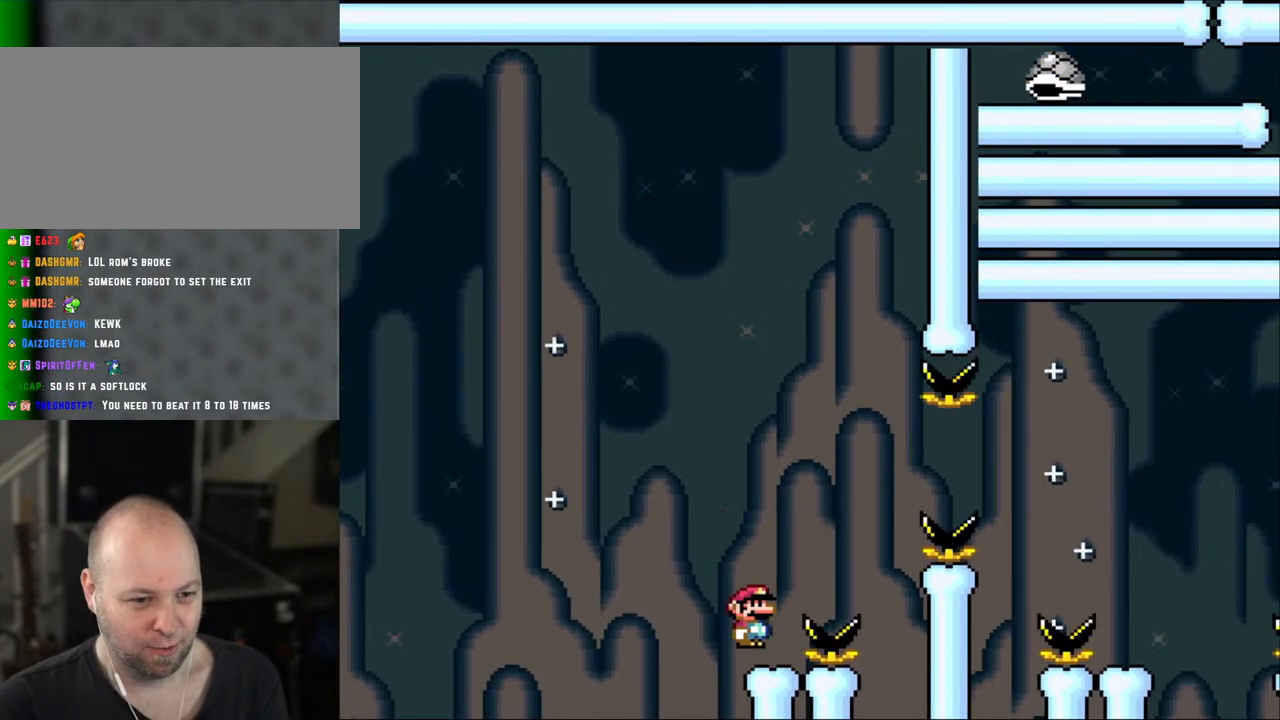
{"buttons": ["A", "X", "DPAD_RIGHT"], "events": [[150, "A", "down"]]}
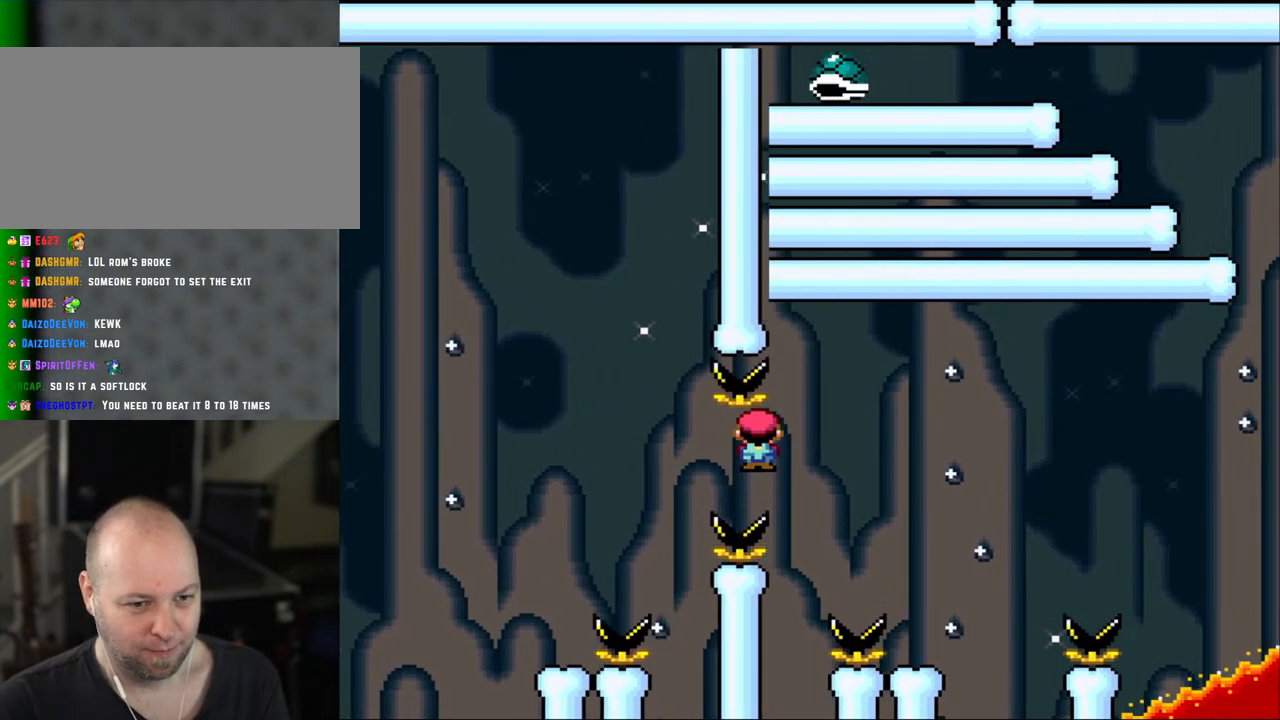
{"buttons": ["X", "DPAD_LEFT"], "events": [[400, "DPAD_RIGHT", "up"], [450, "A", "up"], [450, "DPAD_LEFT", "down"]]}
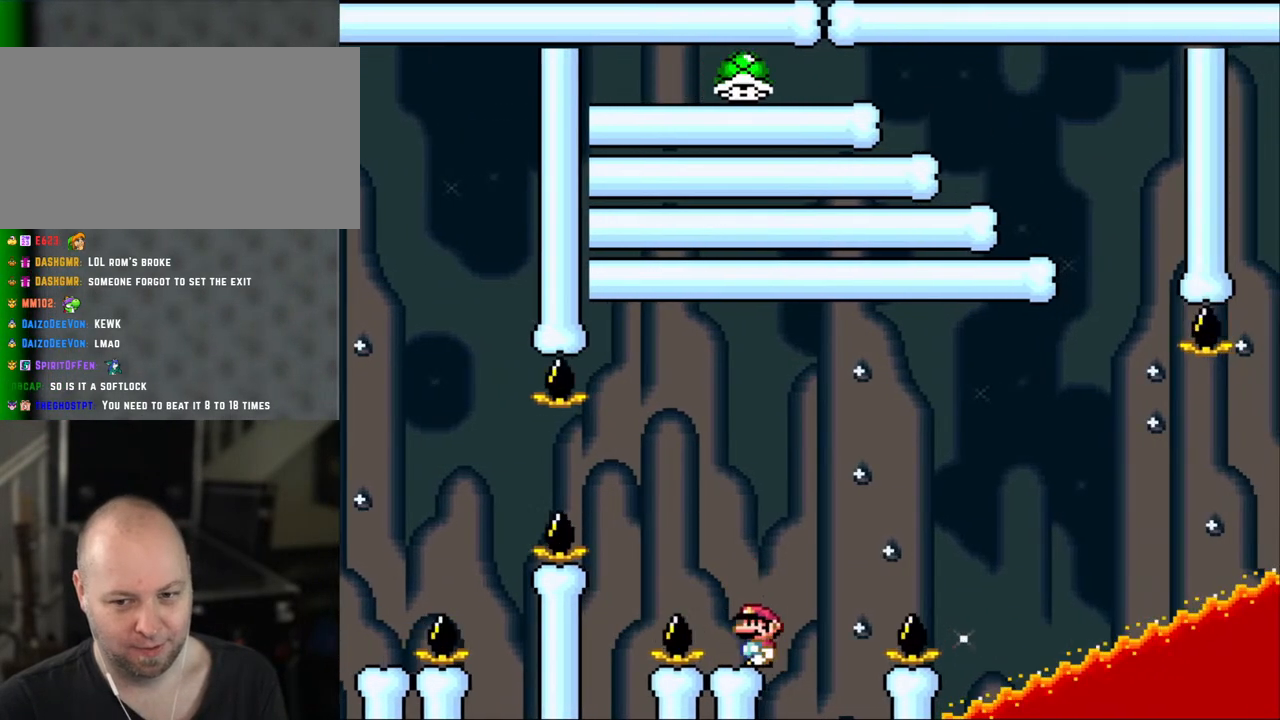
{"buttons": ["Y"], "events": [[83, "DPAD_LEFT", "up"], [483, "X", "up"], [483, "Y", "down"]]}
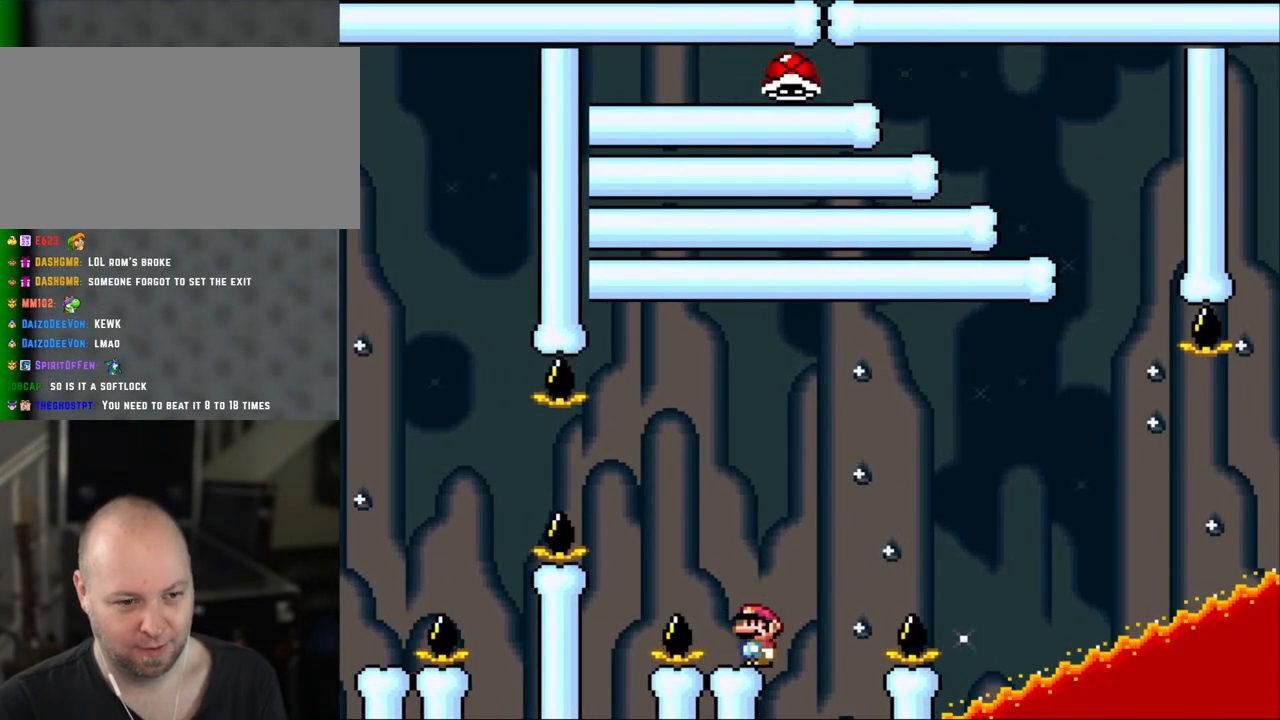
{"buttons": ["B", "Y", "DPAD_RIGHT"], "events": [[483, "DPAD_RIGHT", "down"], [500, "B", "down"]]}
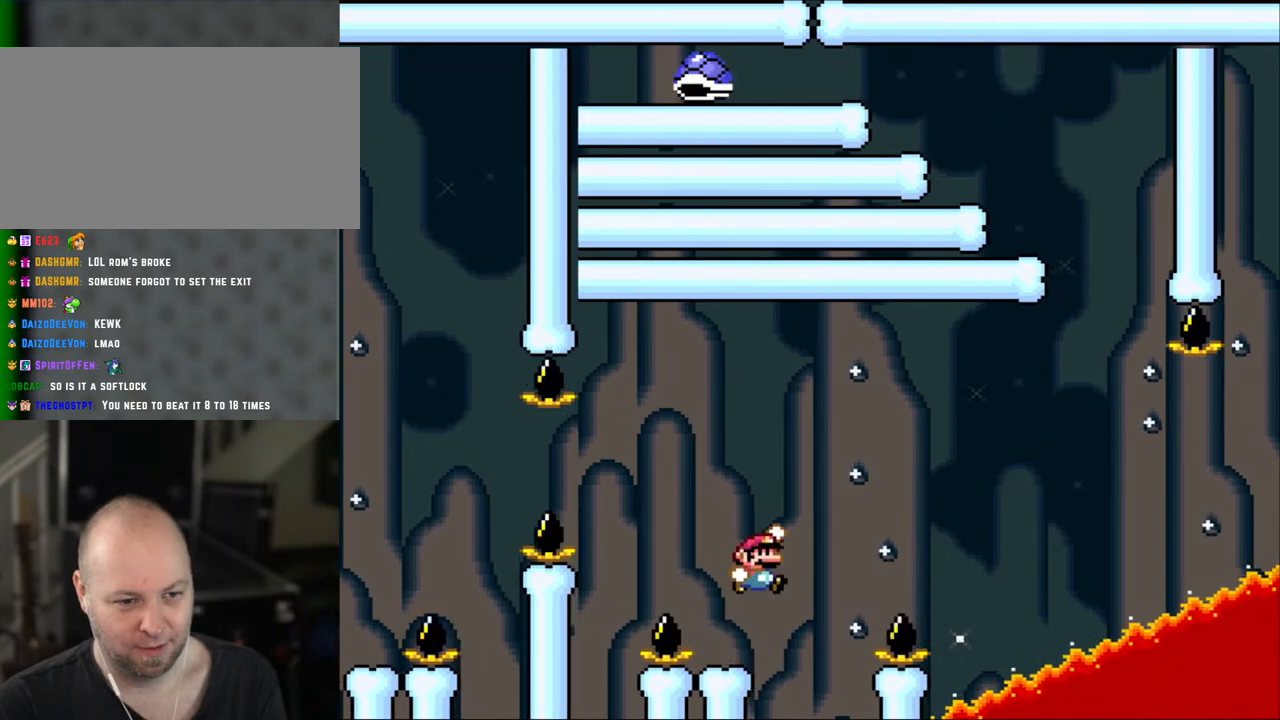
{"buttons": ["B", "Y", "DPAD_LEFT"], "events": [[283, "DPAD_RIGHT", "up"], [300, "DPAD_LEFT", "down"]]}
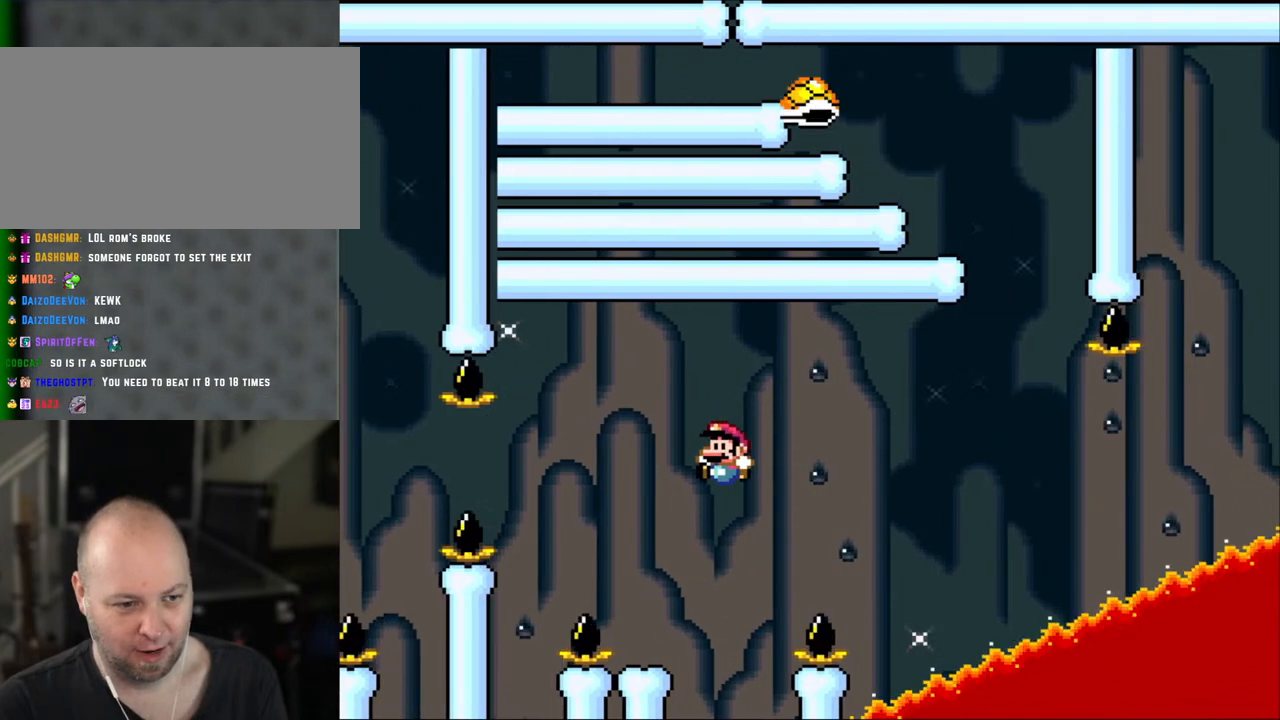
{"buttons": ["Y"], "events": [[150, "B", "up"], [200, "DPAD_LEFT", "up"], [250, "DPAD_UP", "down"], [300, "DPAD_RIGHT", "down"], [300, "DPAD_UP", "up"], [383, "DPAD_RIGHT", "up"]]}
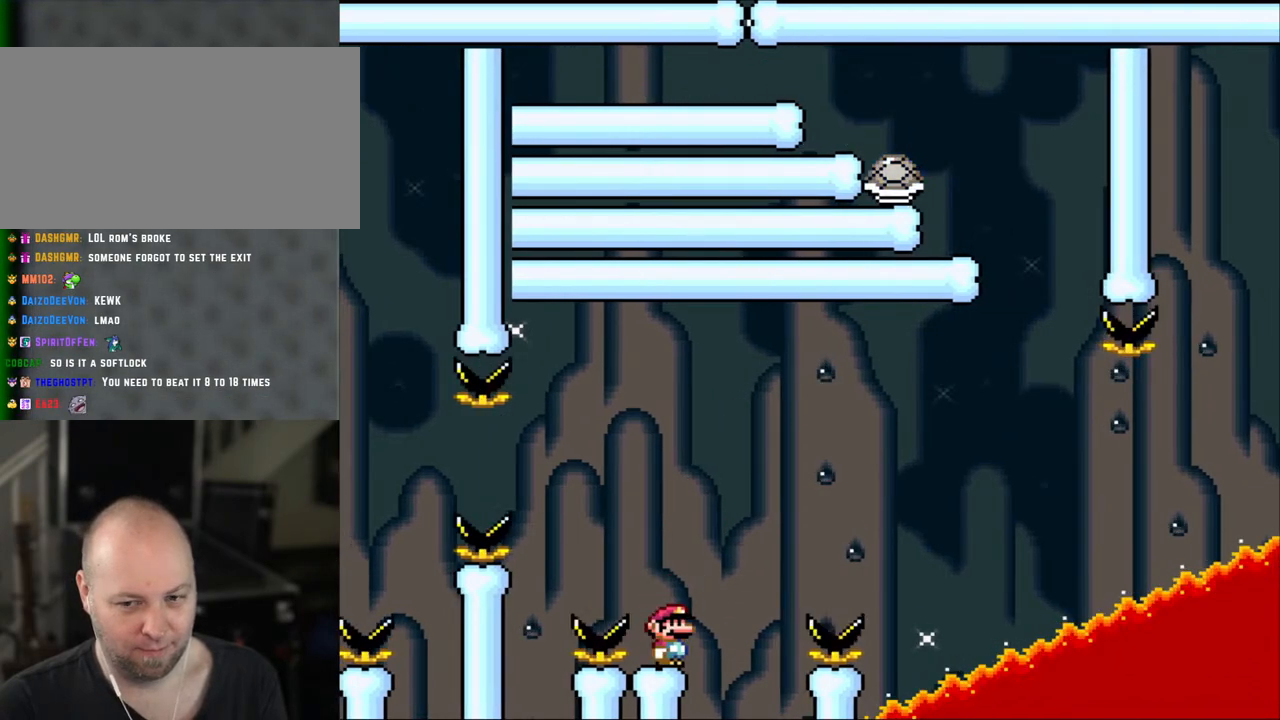
{"buttons": ["Y"], "events": []}
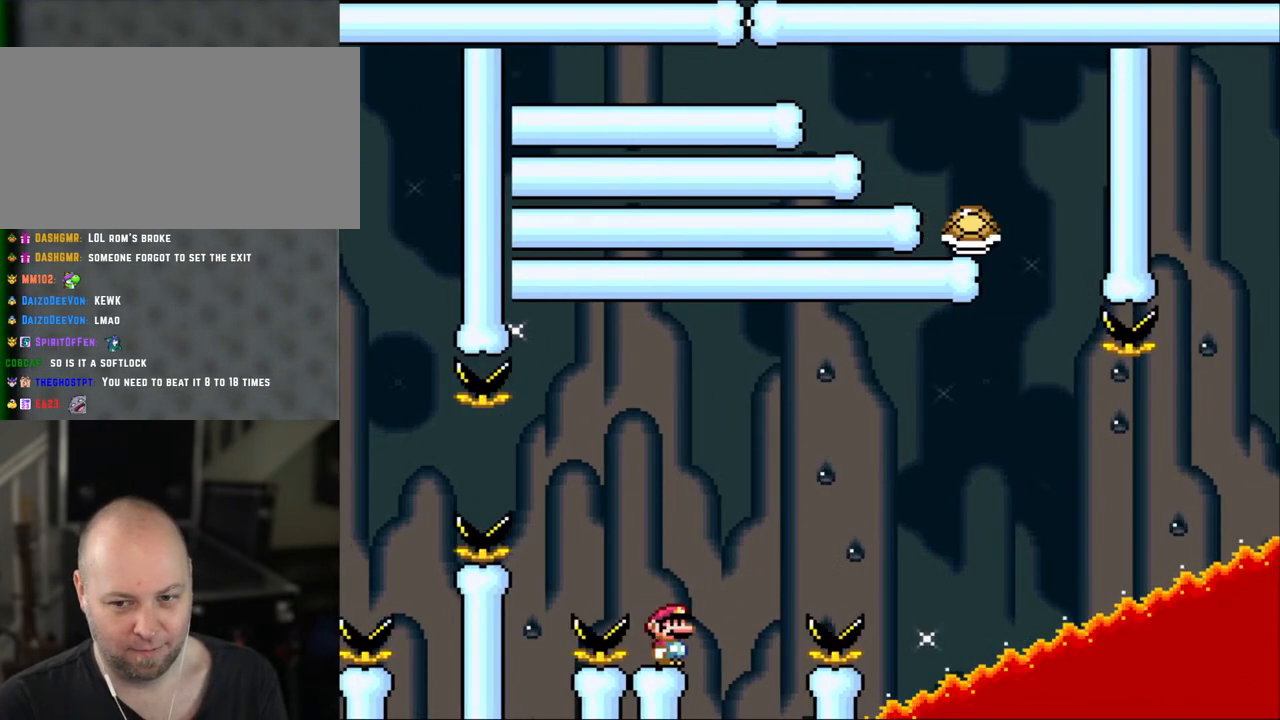
{"buttons": ["B", "Y", "DPAD_RIGHT"], "events": [[450, "DPAD_RIGHT", "down"], [483, "B", "down"]]}
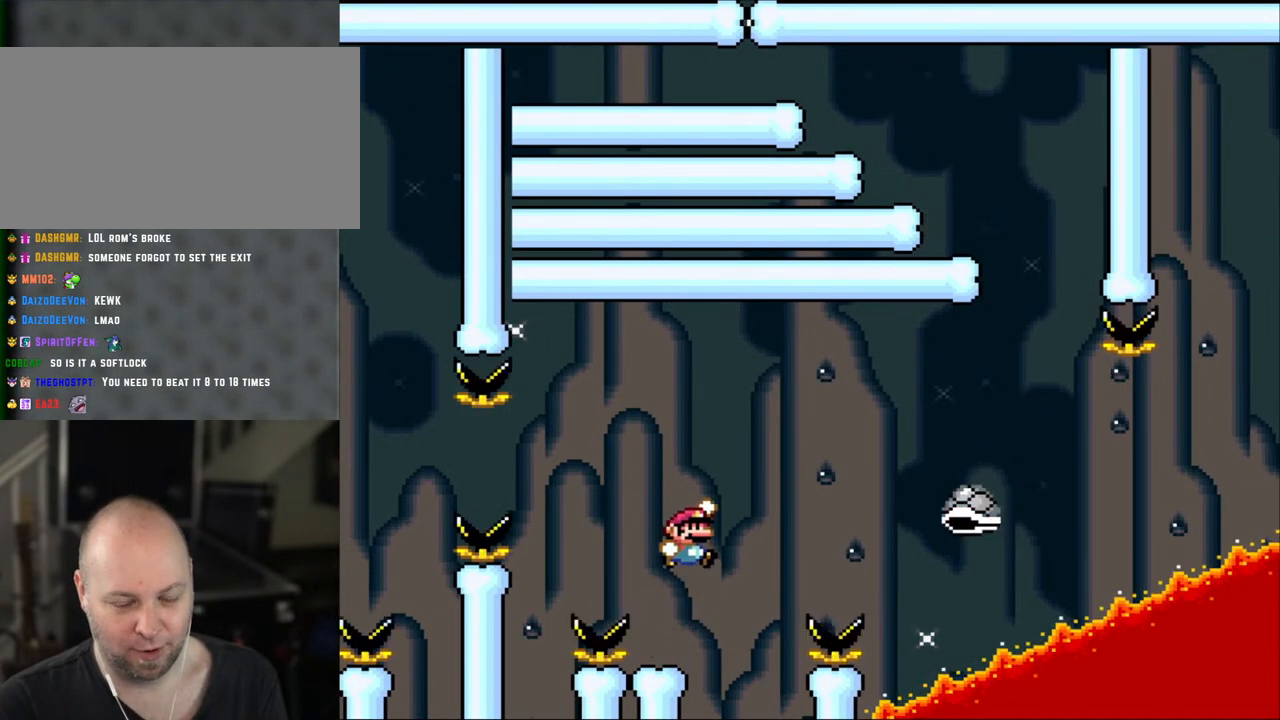
{"buttons": ["Y", "DPAD_RIGHT"], "events": [[483, "B", "up"]]}
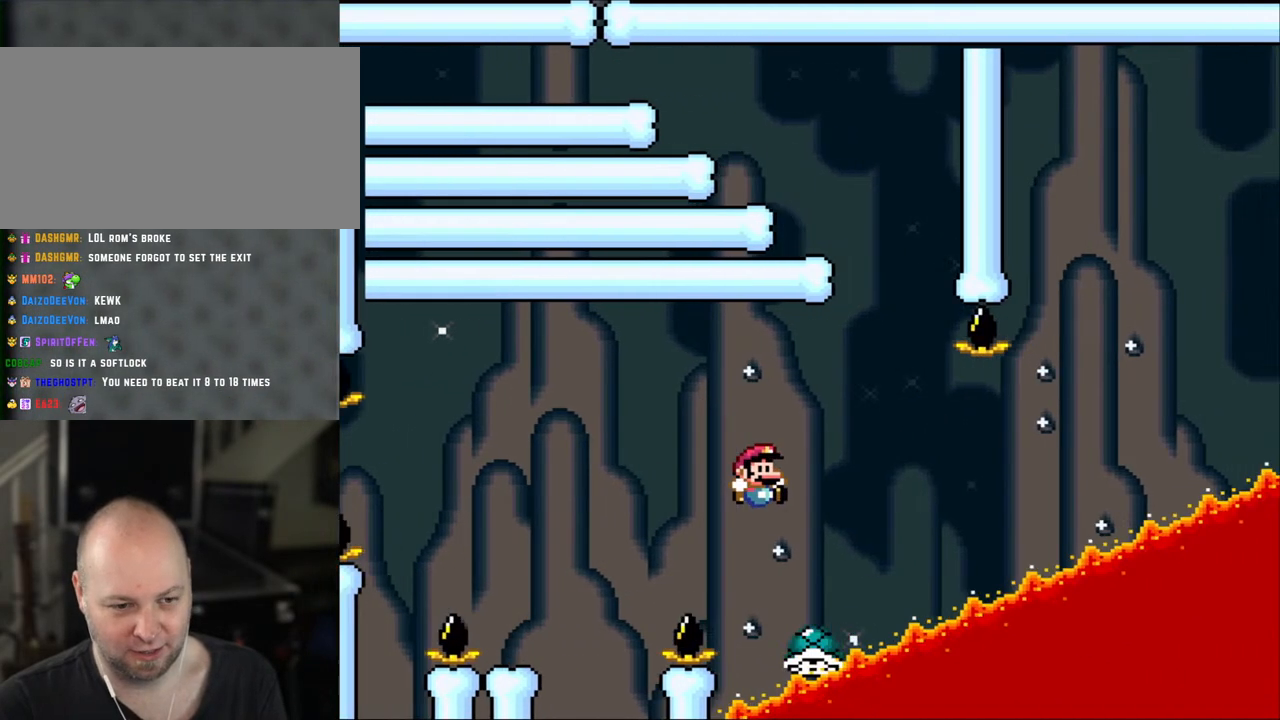
{"buttons": ["Y", "DPAD_RIGHT"], "events": [[150, "DPAD_LEFT", "down"], [150, "DPAD_RIGHT", "up"], [183, "B", "down"], [250, "DPAD_UP", "down"], [300, "DPAD_LEFT", "up"], [300, "DPAD_RIGHT", "down"], [300, "DPAD_UP", "up"], [400, "B", "up"]]}
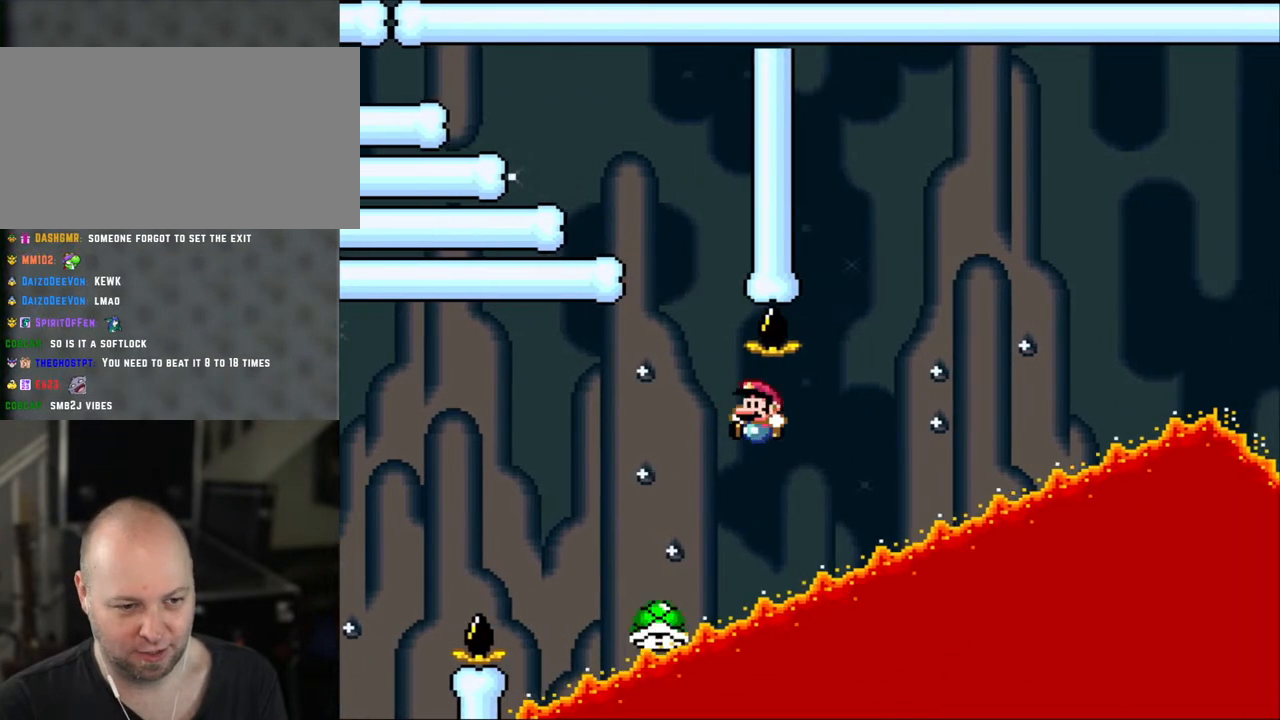
{"buttons": ["Y", "DPAD_RIGHT"], "events": [[50, "B", "down"], [133, "DPAD_LEFT", "down"], [133, "DPAD_RIGHT", "up"], [250, "DPAD_LEFT", "up"], [250, "DPAD_UP", "down"], [300, "B", "up"], [300, "DPAD_RIGHT", "down"], [300, "DPAD_UP", "up"]]}
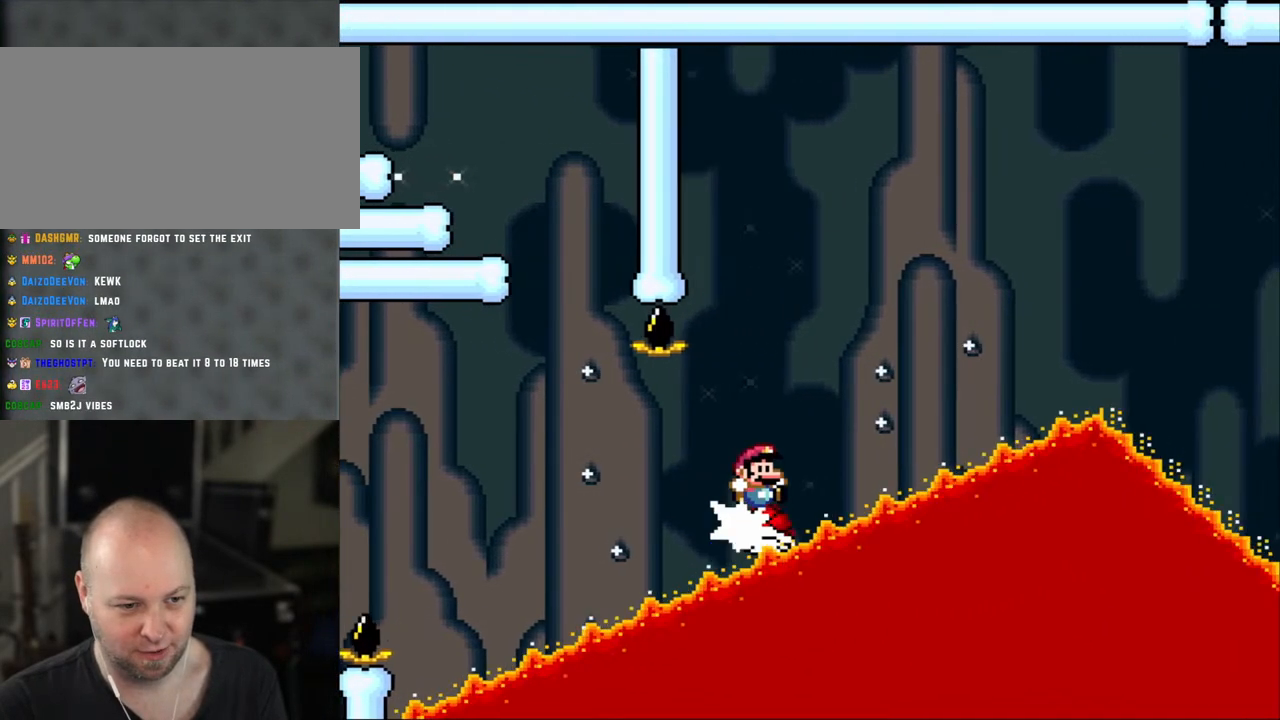
{"buttons": ["Y", "DPAD_RIGHT"], "events": []}
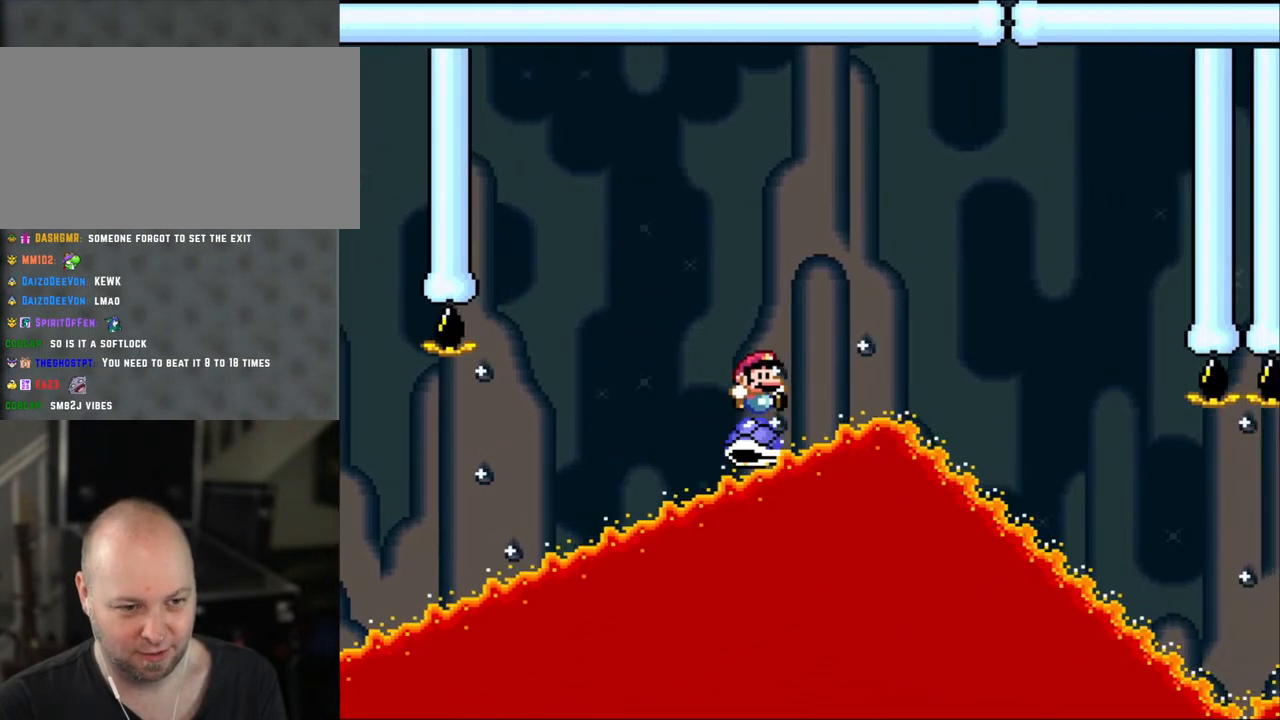
{"buttons": ["Y", "DPAD_RIGHT"], "events": []}
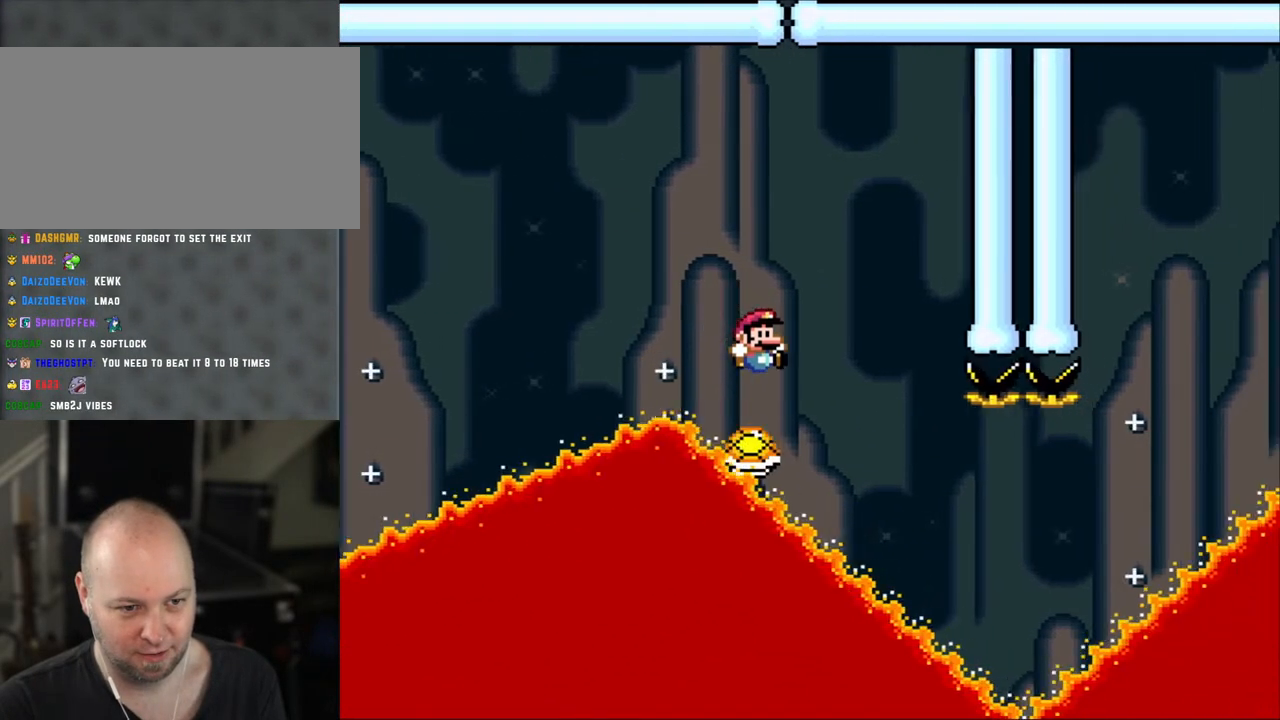
{"buttons": ["Y", "DPAD_RIGHT"], "events": []}
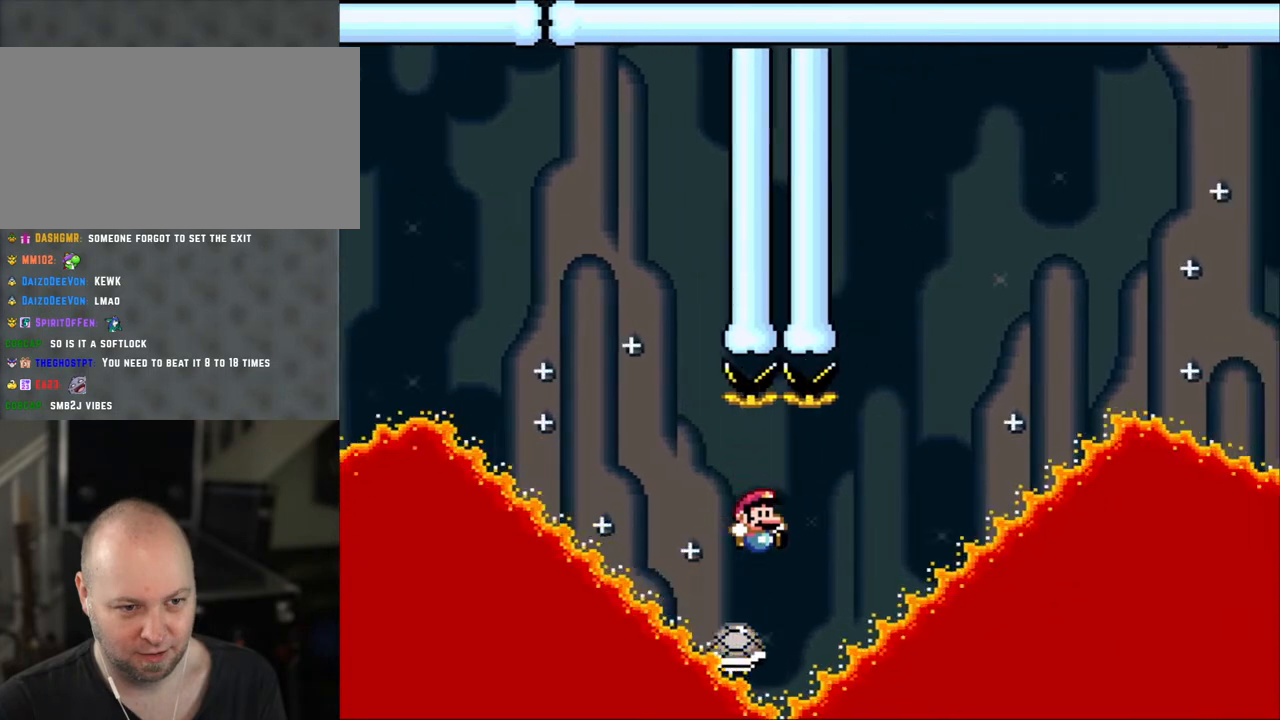
{"buttons": ["B", "Y", "DPAD_RIGHT"], "events": [[183, "B", "down"]]}
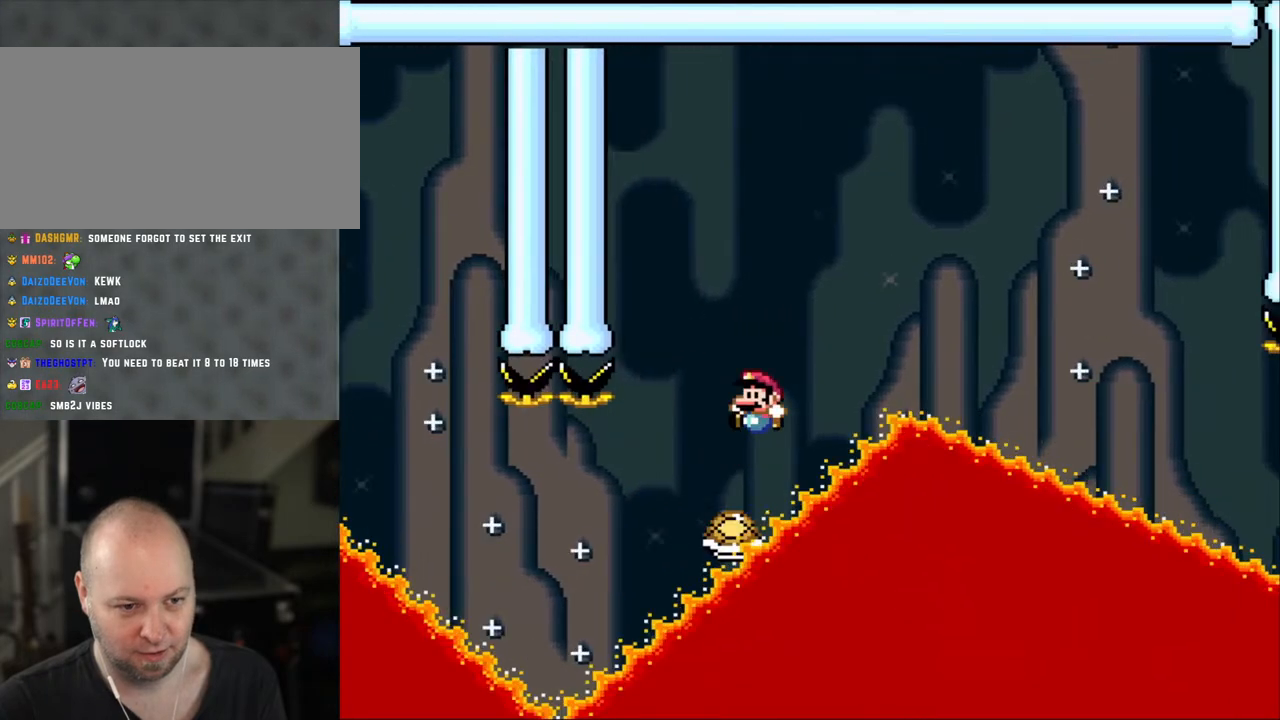
{"buttons": ["B", "Y", "DPAD_RIGHT"], "events": [[50, "DPAD_RIGHT", "up"], [50, "DPAD_UP", "down"], [100, "DPAD_LEFT", "down"], [100, "DPAD_UP", "up"], [150, "B", "up"], [150, "DPAD_LEFT", "up"], [150, "DPAD_UP", "down"], [183, "DPAD_RIGHT", "down"], [183, "DPAD_UP", "up"], [250, "B", "down"]]}
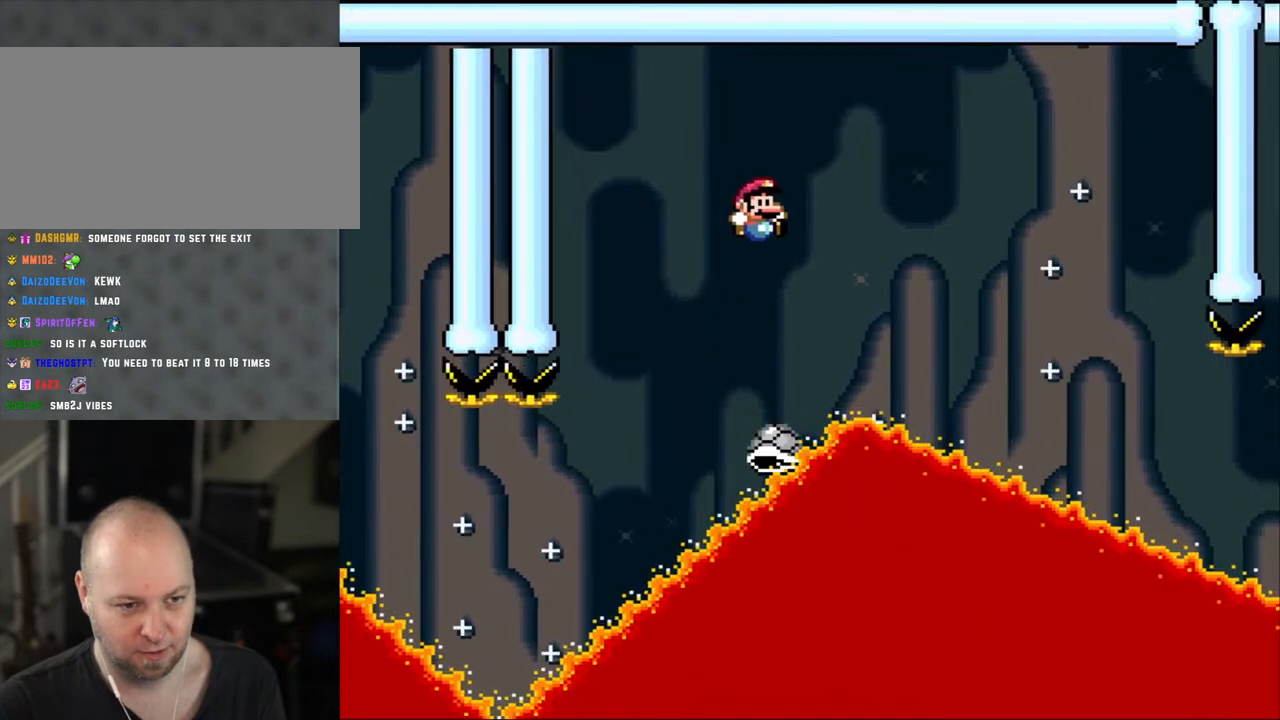
{"buttons": ["B", "Y", "DPAD_LEFT"], "events": [[433, "DPAD_RIGHT", "up"], [450, "DPAD_LEFT", "down"]]}
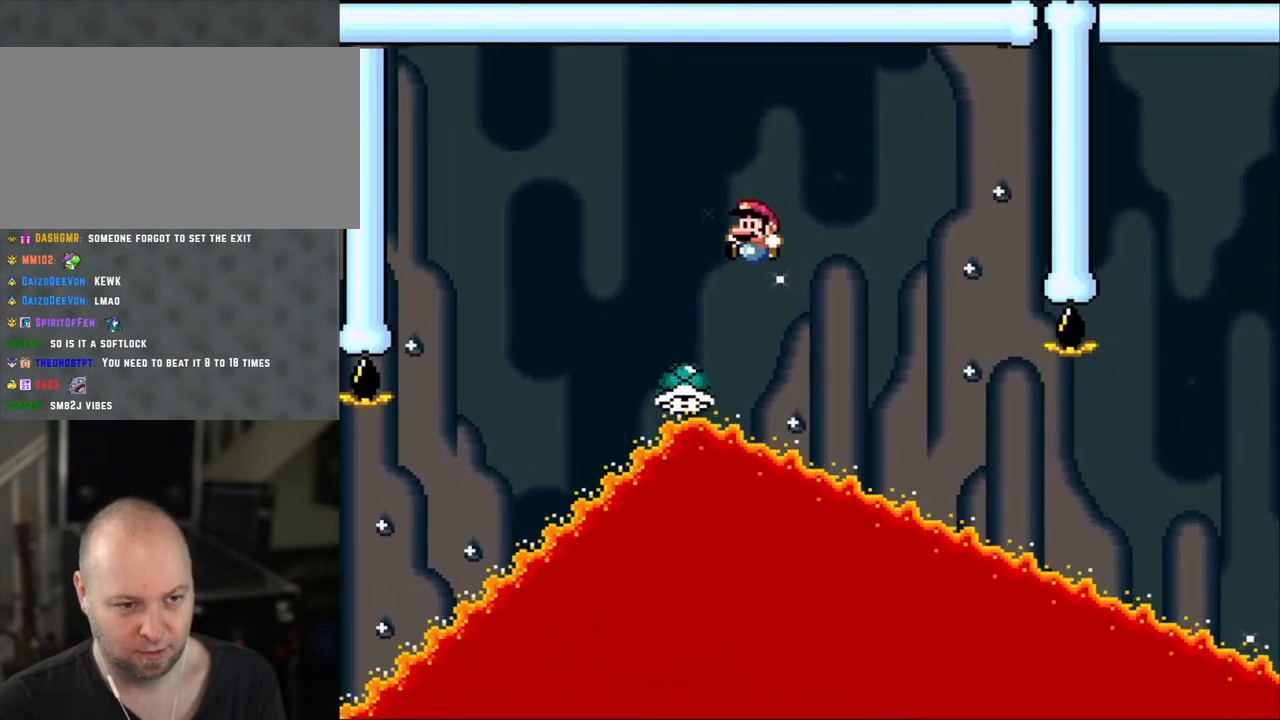
{"buttons": ["Y", "DPAD_RIGHT"], "events": [[133, "DPAD_LEFT", "up"], [133, "DPAD_UP", "down"], [150, "B", "up"], [150, "DPAD_RIGHT", "down"], [150, "DPAD_UP", "up"]]}